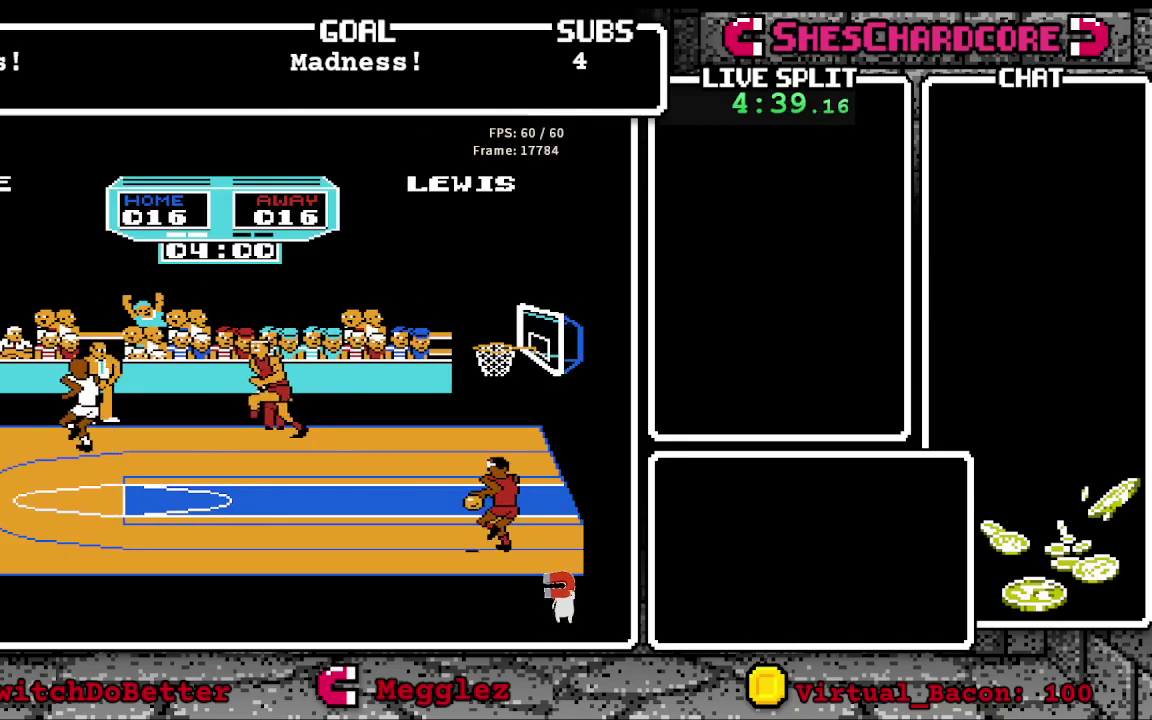
Gameplay with a controller (Nintendo layout); each line is a JSON object with the inputs held at the frame after it. "events" lists button and stick changes between this image and that frame as [ms after this image, input, new state], when the widget could be followed in between. Not read: L3 R3.
{"buttons": ["B"], "events": [[367, "B", "down"]]}
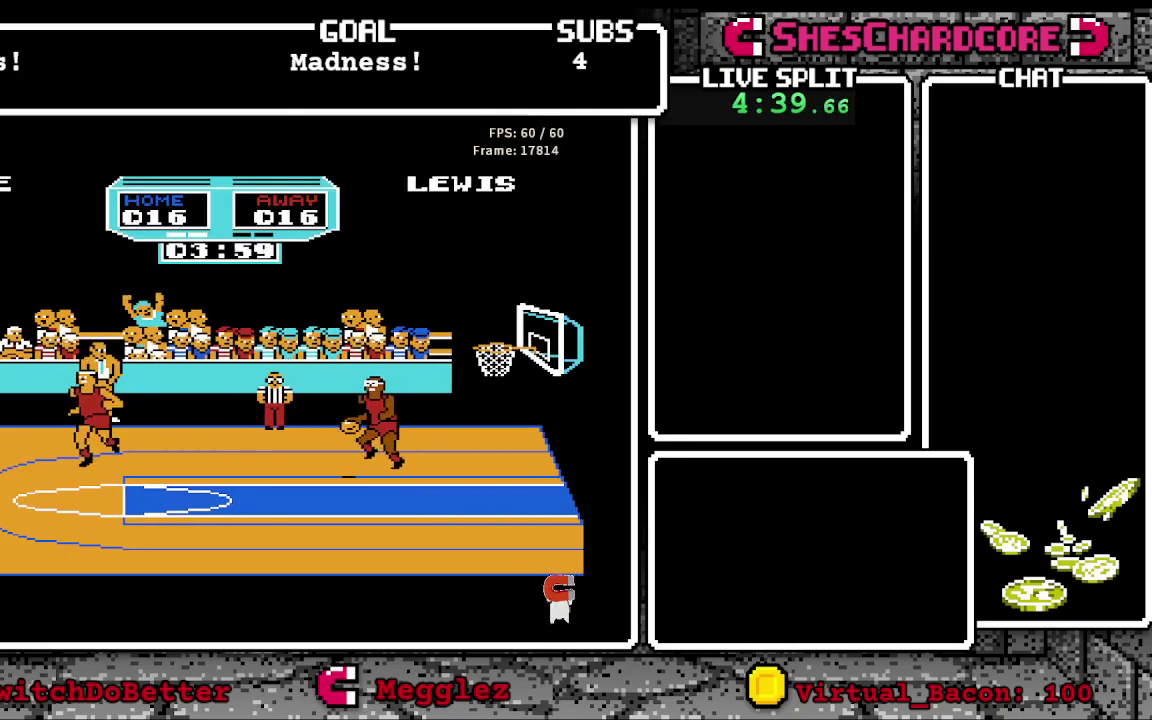
{"buttons": ["B"], "events": []}
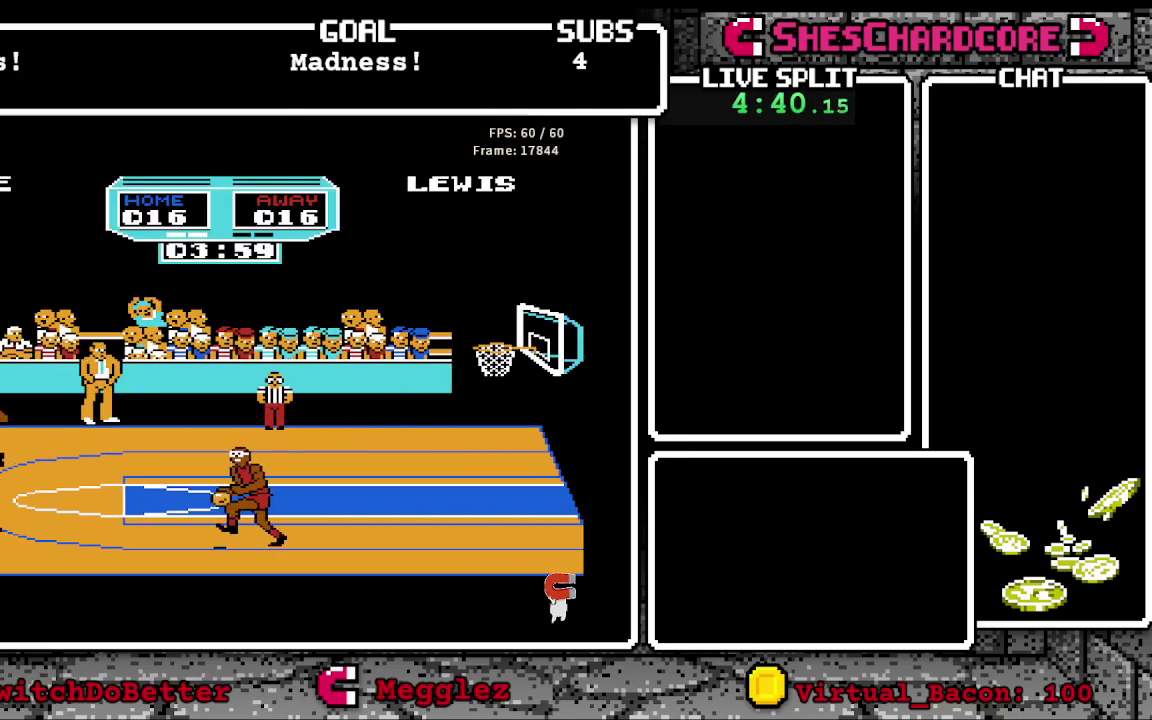
{"buttons": ["DPAD_DOWN", "DPAD_RIGHT"], "events": [[300, "DPAD_DOWN", "down"], [400, "DPAD_RIGHT", "down"], [500, "B", "up"]]}
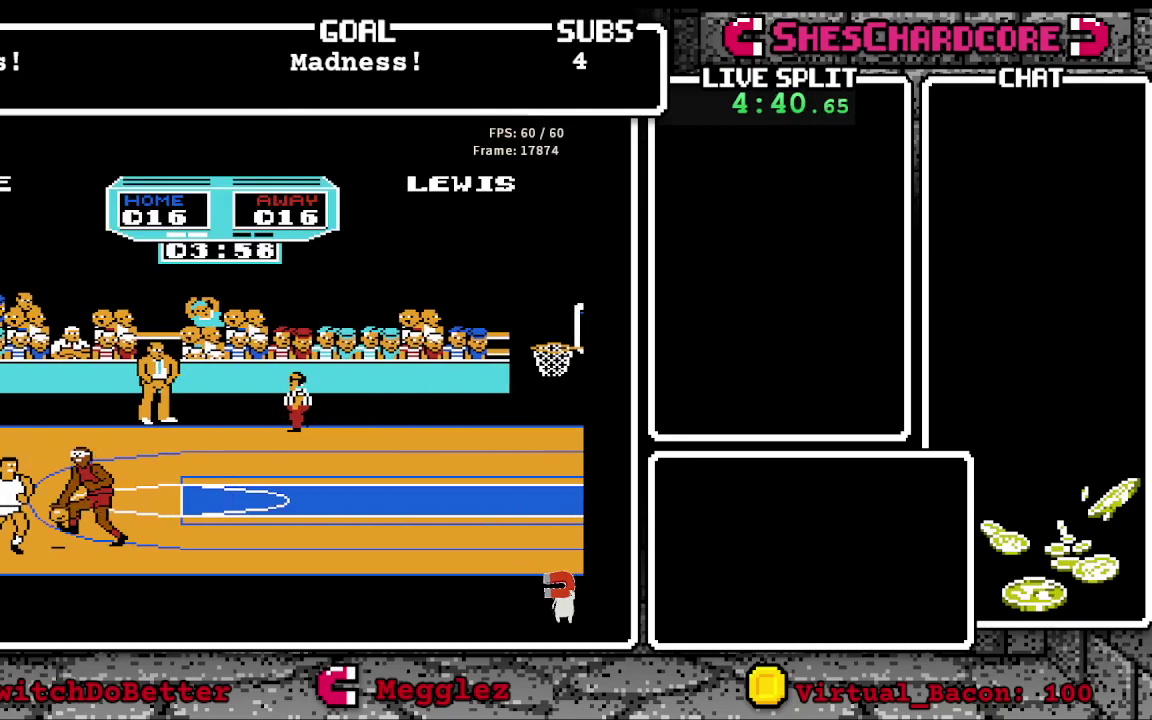
{"buttons": ["B", "DPAD_LEFT"], "events": [[17, "DPAD_DOWN", "up"], [50, "DPAD_RIGHT", "up"], [150, "B", "down"], [283, "DPAD_LEFT", "down"]]}
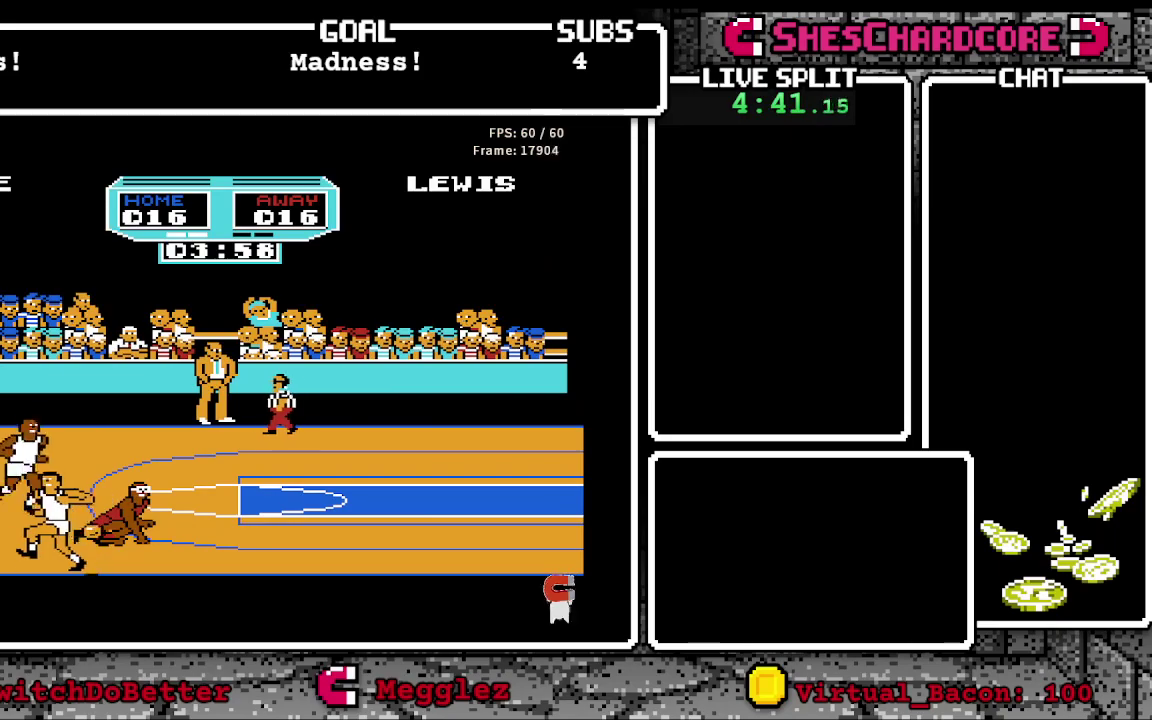
{"buttons": ["B", "DPAD_RIGHT"], "events": [[150, "DPAD_LEFT", "up"], [217, "B", "up"], [333, "B", "down"], [383, "DPAD_RIGHT", "down"], [433, "B", "up"], [483, "B", "down"]]}
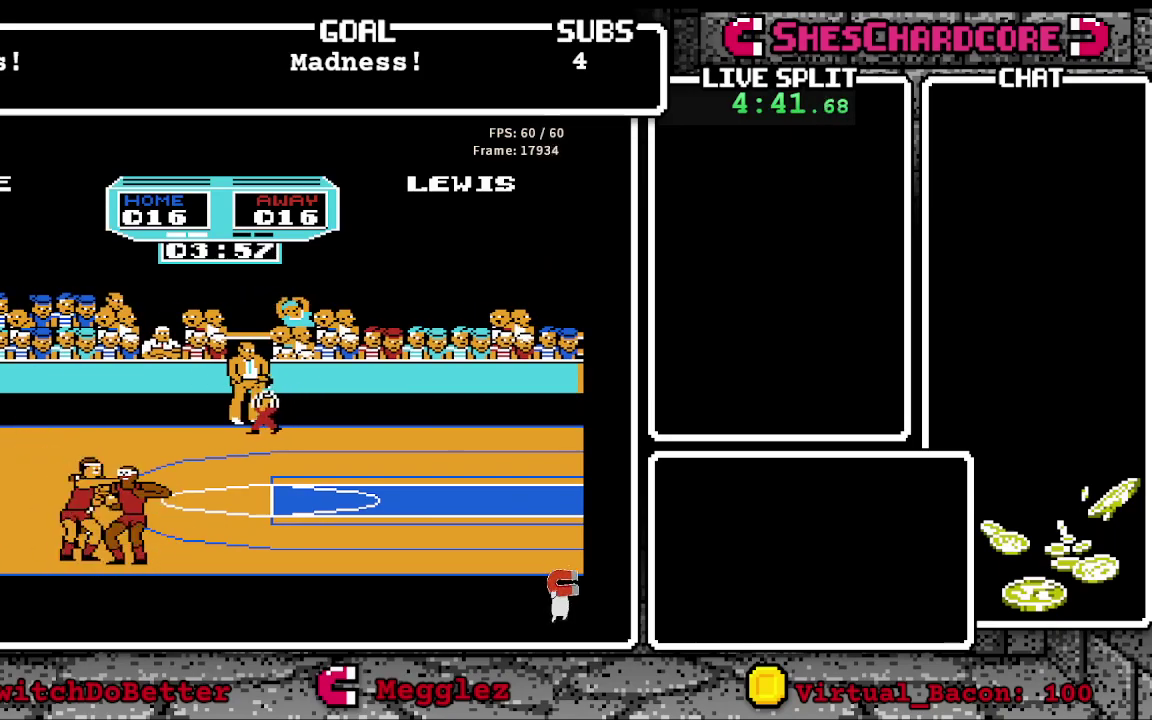
{"buttons": [], "events": [[50, "B", "up"], [67, "DPAD_RIGHT", "up"], [350, "B", "down"], [450, "B", "up"]]}
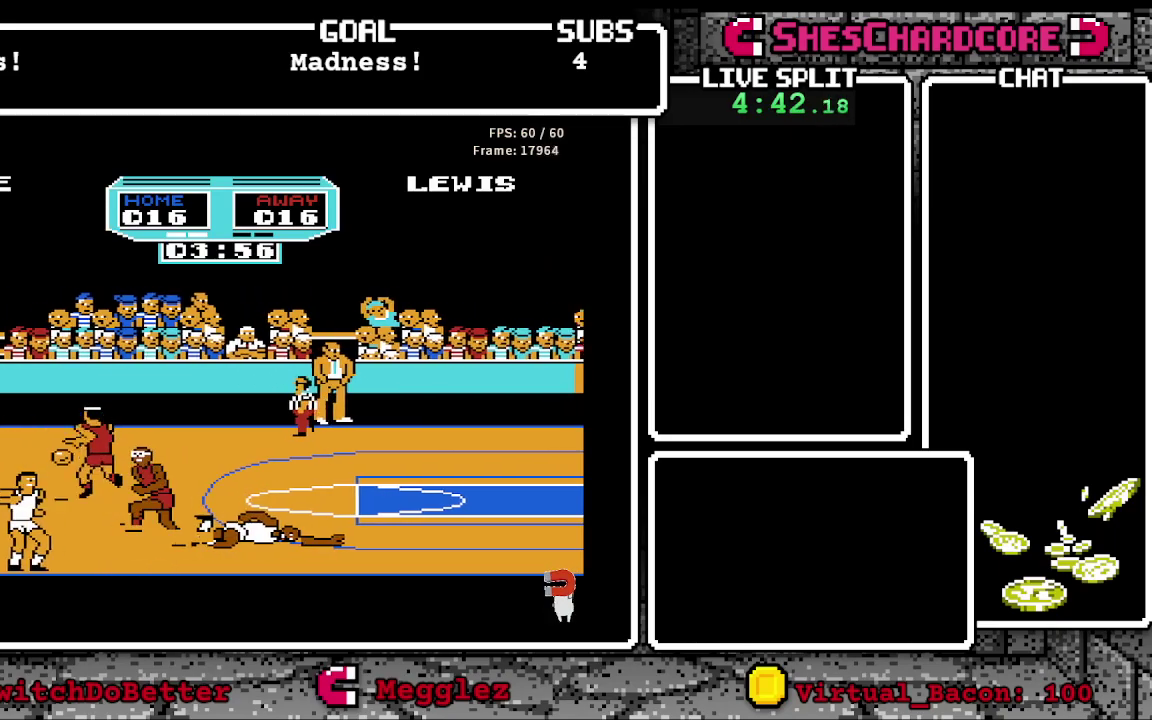
{"buttons": ["B", "DPAD_UP", "DPAD_LEFT"], "events": [[117, "B", "down"], [183, "DPAD_UP", "down"], [200, "DPAD_LEFT", "down"]]}
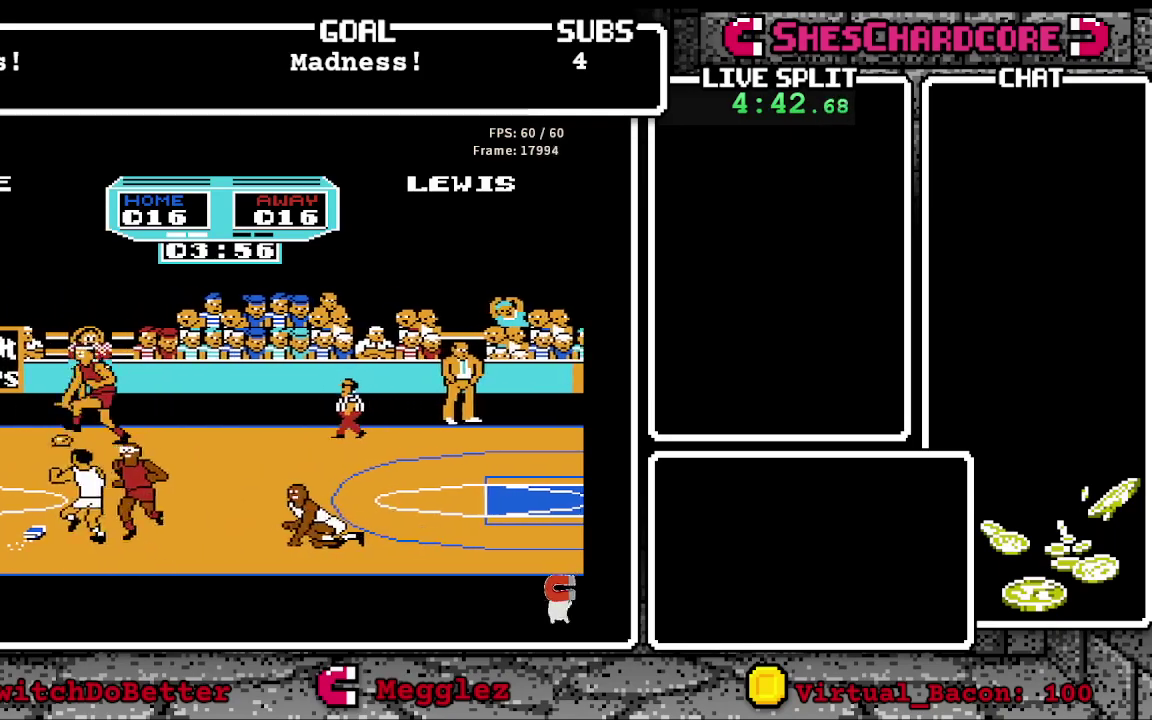
{"buttons": ["B", "DPAD_LEFT"], "events": [[333, "B", "up"], [417, "B", "down"], [450, "DPAD_UP", "up"]]}
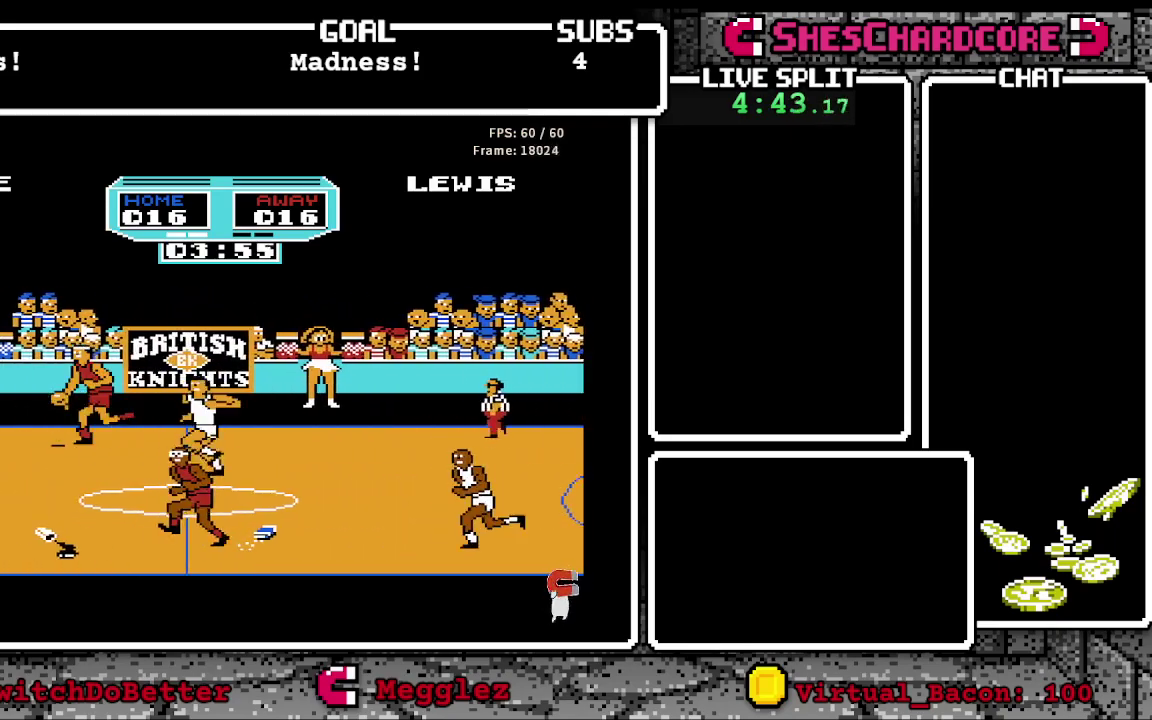
{"buttons": ["B", "DPAD_LEFT"], "events": []}
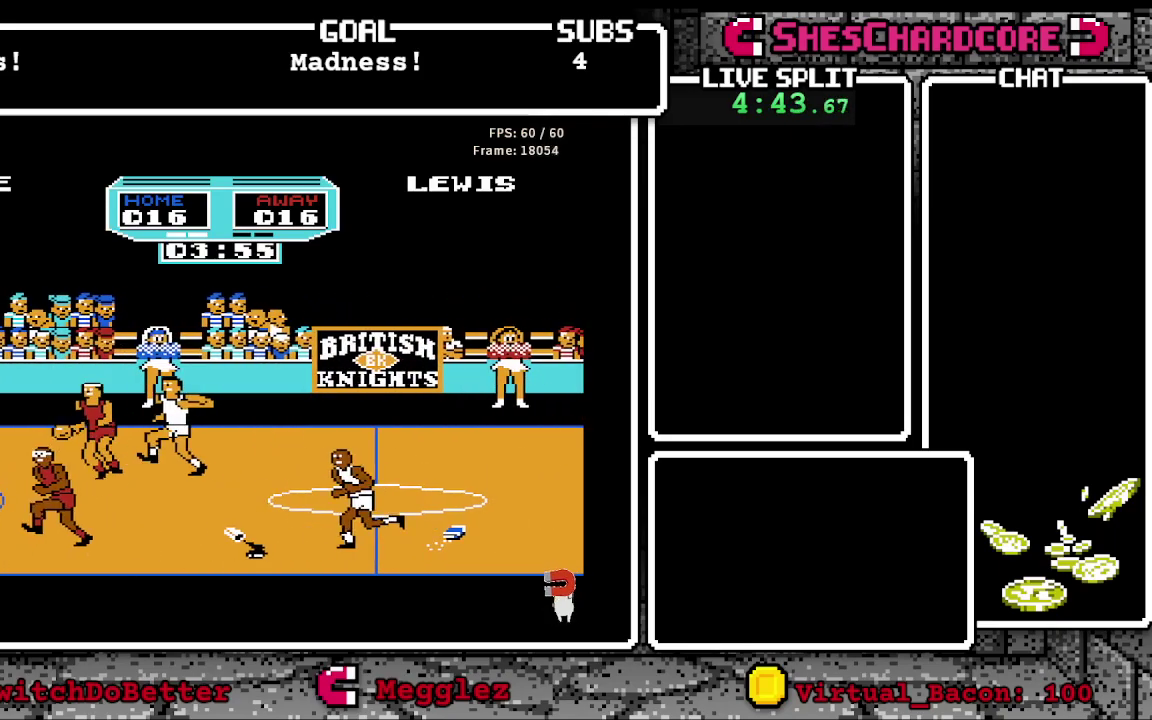
{"buttons": ["B", "DPAD_DOWN", "DPAD_LEFT"], "events": [[83, "B", "up"], [217, "DPAD_DOWN", "down"], [350, "B", "down"]]}
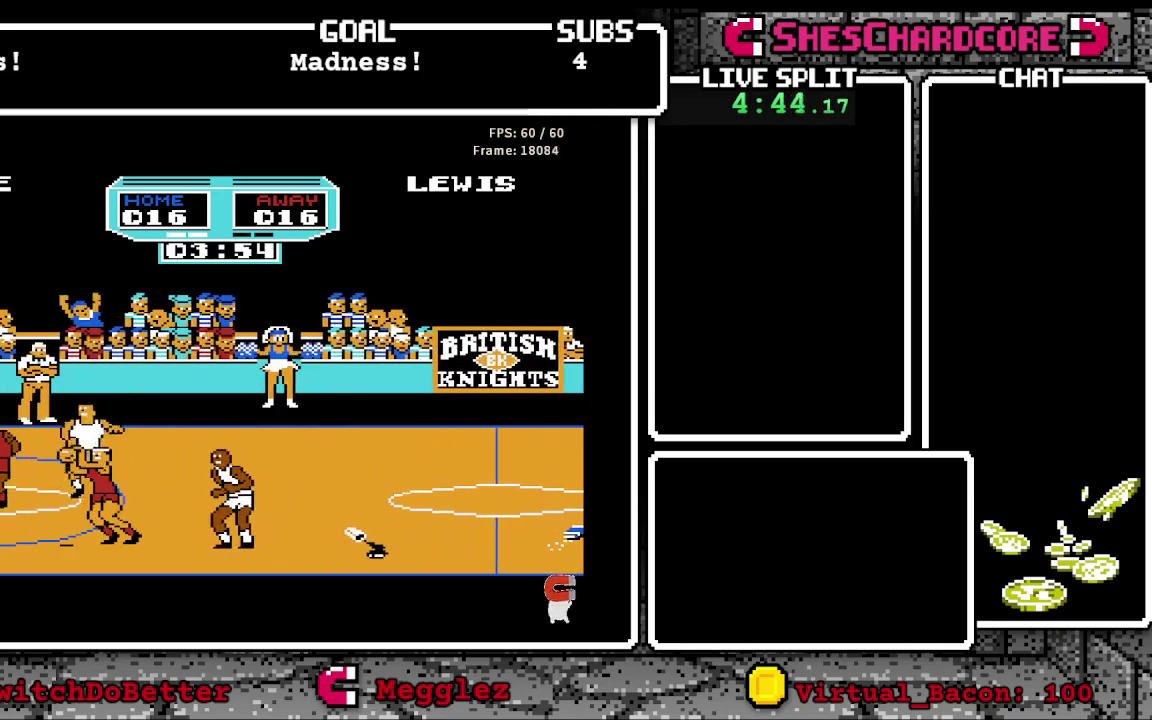
{"buttons": ["DPAD_UP"], "events": [[150, "DPAD_DOWN", "up"], [167, "B", "up"], [400, "DPAD_LEFT", "up"], [417, "DPAD_UP", "down"]]}
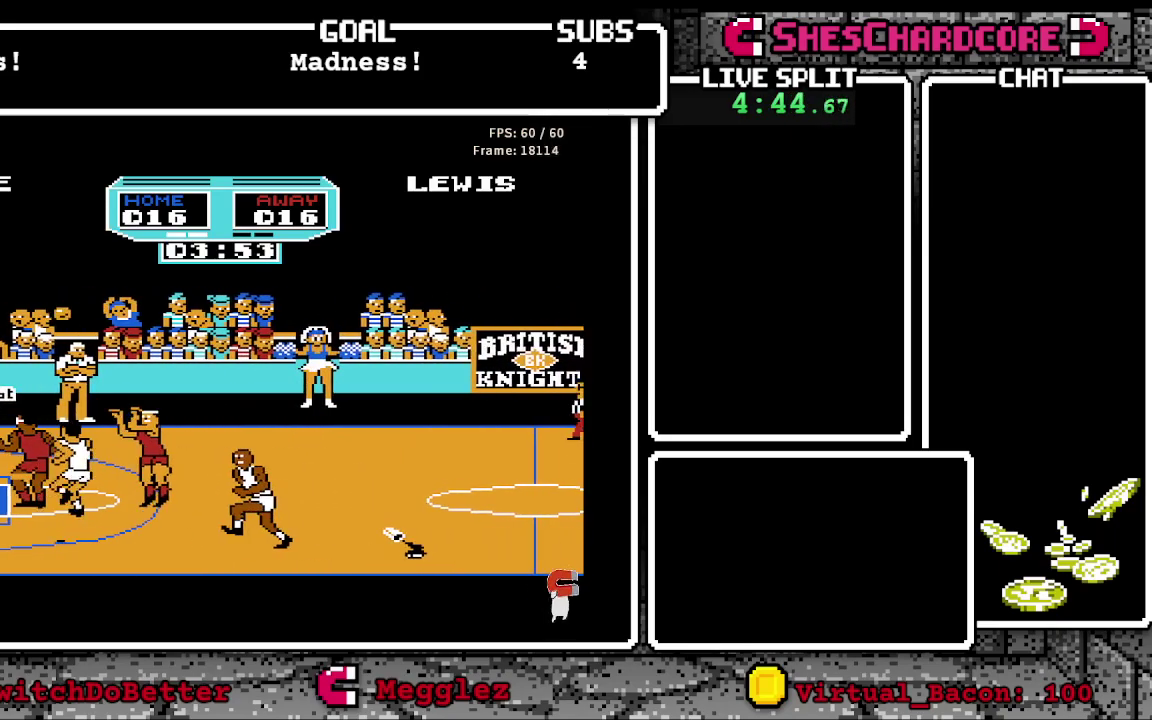
{"buttons": ["DPAD_LEFT"], "events": [[17, "DPAD_LEFT", "down"], [33, "B", "down"], [83, "DPAD_UP", "up"], [267, "B", "up"]]}
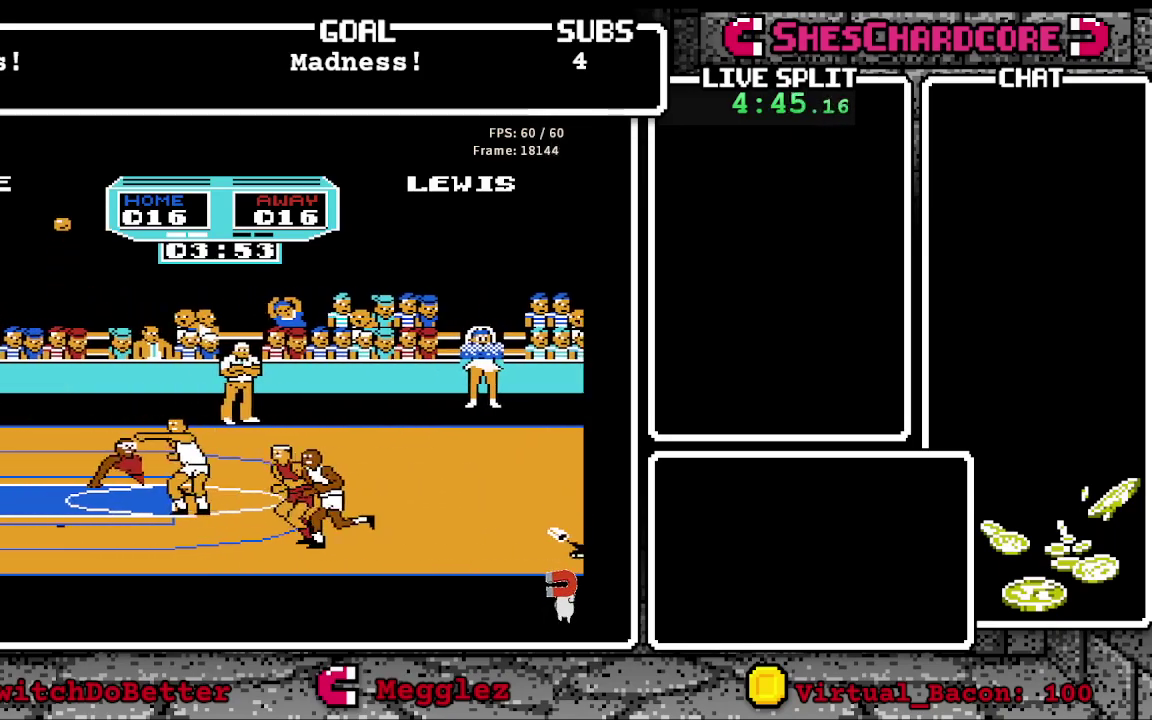
{"buttons": ["DPAD_LEFT"], "events": []}
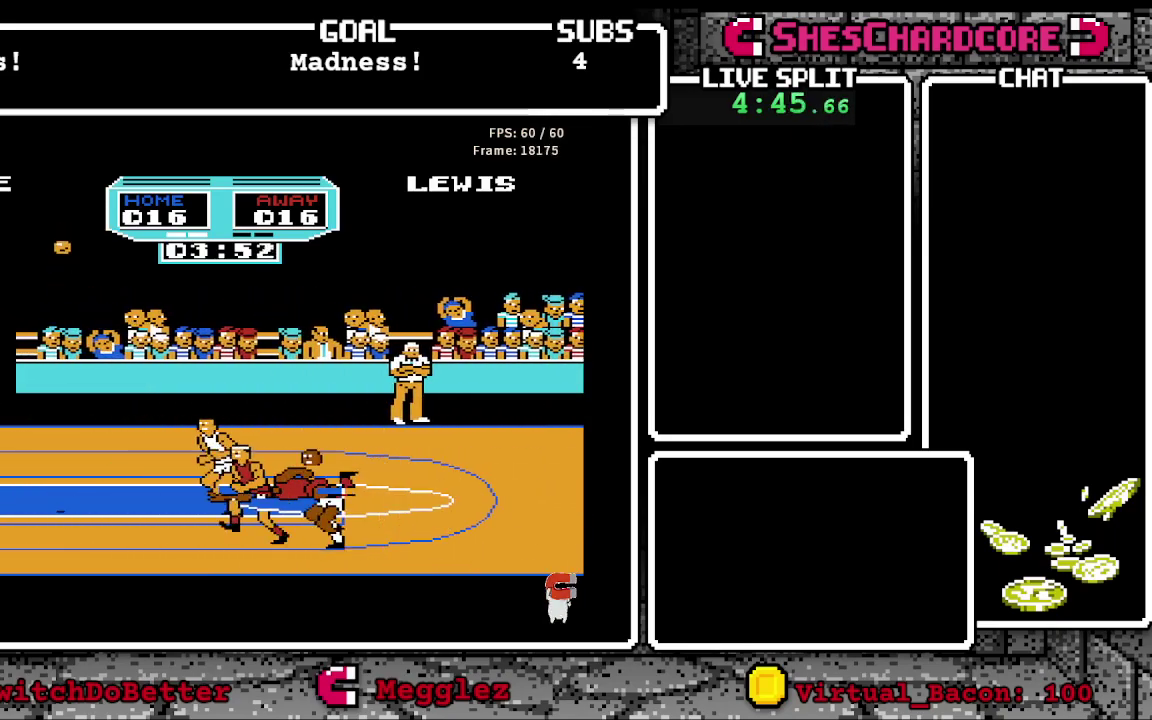
{"buttons": [], "events": [[167, "DPAD_UP", "down"], [317, "DPAD_UP", "up"], [367, "DPAD_LEFT", "up"]]}
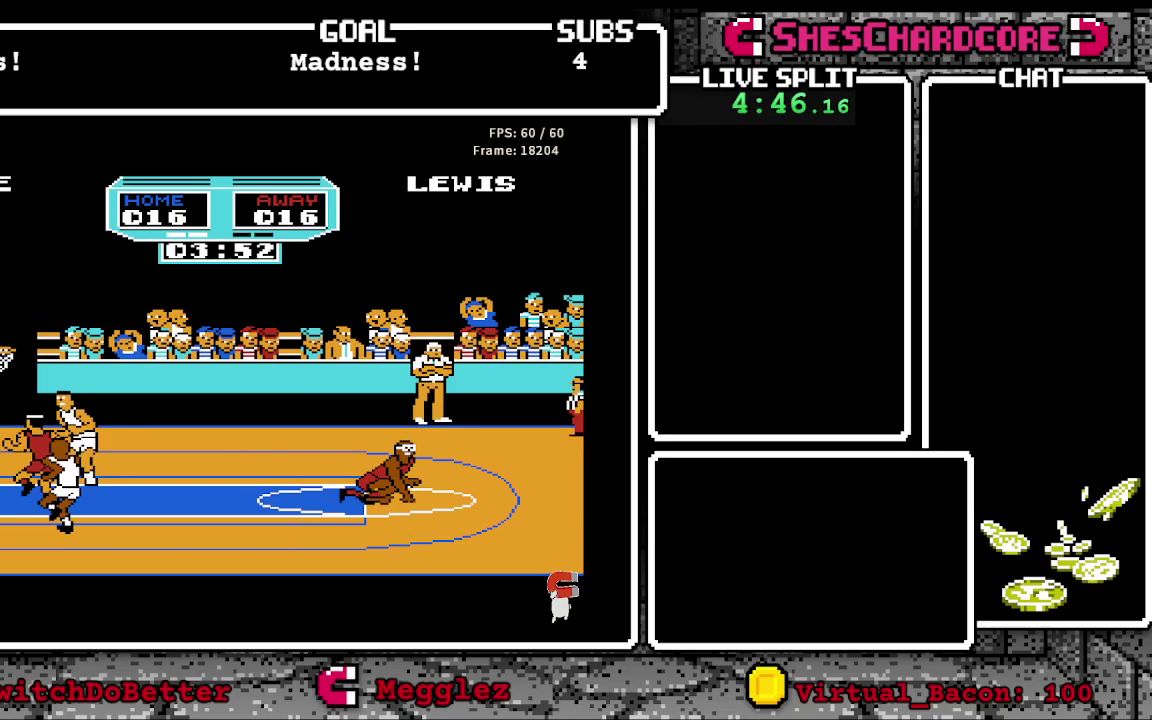
{"buttons": ["B", "DPAD_LEFT"], "events": [[383, "DPAD_DOWN", "down"], [450, "B", "down"], [450, "DPAD_LEFT", "down"], [467, "DPAD_DOWN", "up"]]}
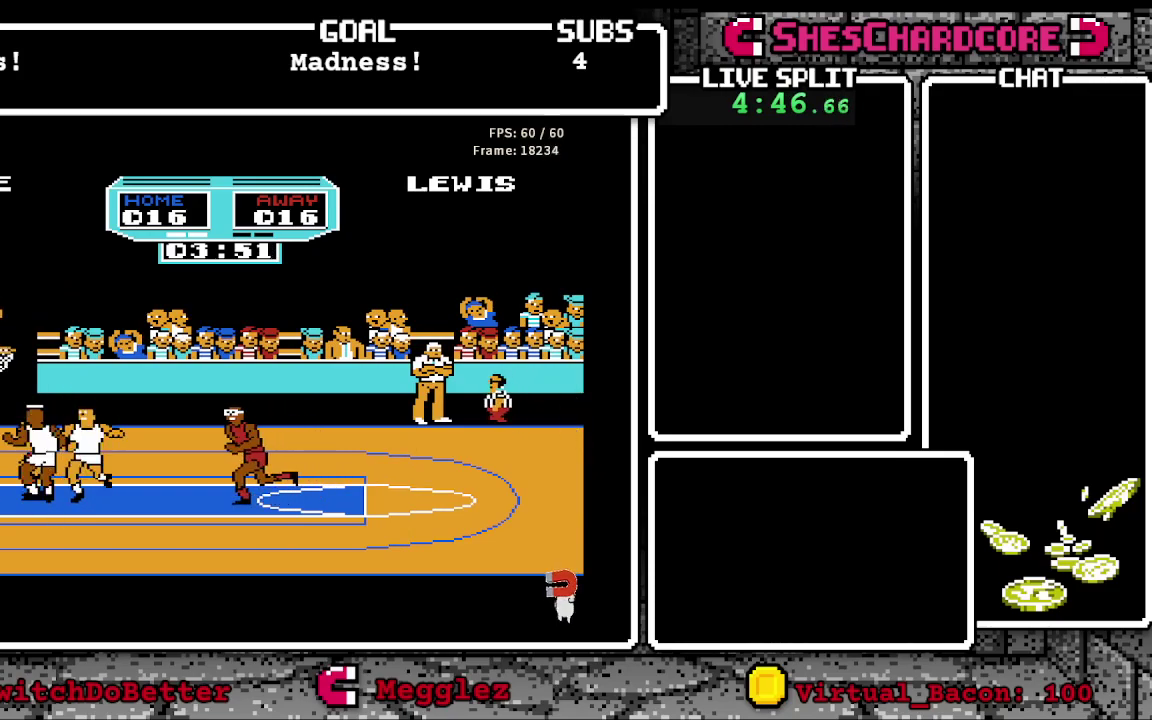
{"buttons": ["B"], "events": [[67, "DPAD_LEFT", "up"], [150, "B", "up"], [467, "B", "down"]]}
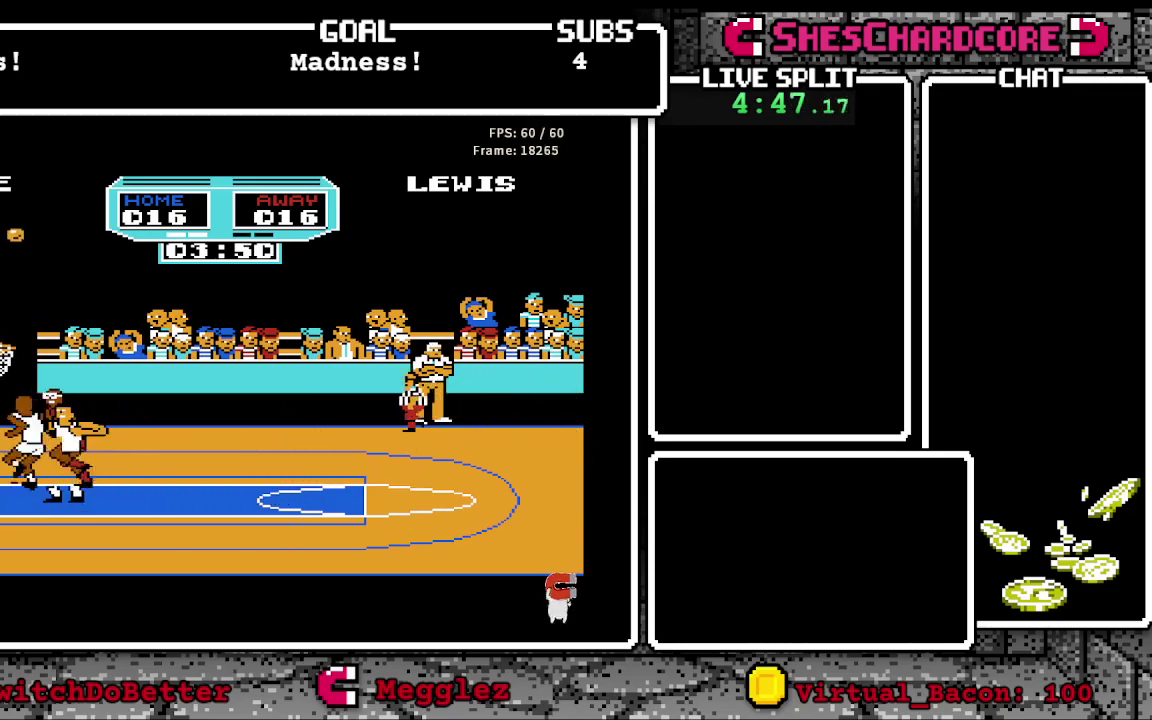
{"buttons": ["DPAD_UP"], "events": [[150, "B", "up"], [367, "B", "down"], [383, "DPAD_UP", "down"], [500, "B", "up"]]}
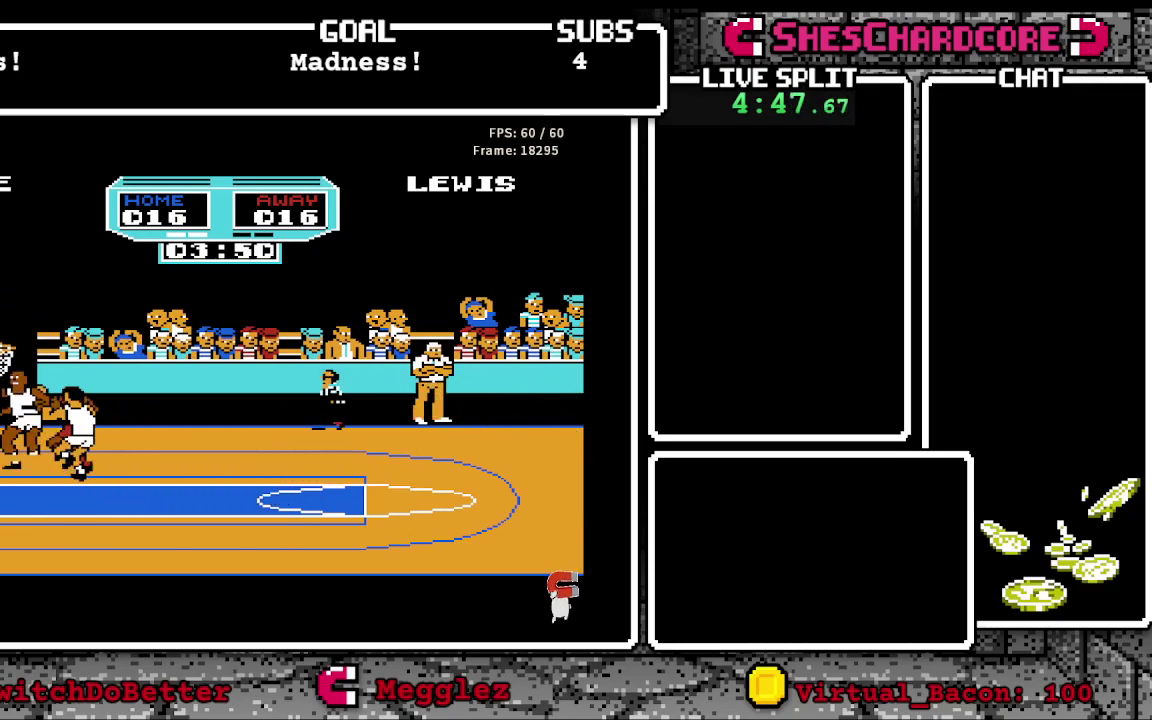
{"buttons": [], "events": [[67, "DPAD_UP", "up"], [117, "B", "down"], [317, "B", "up"]]}
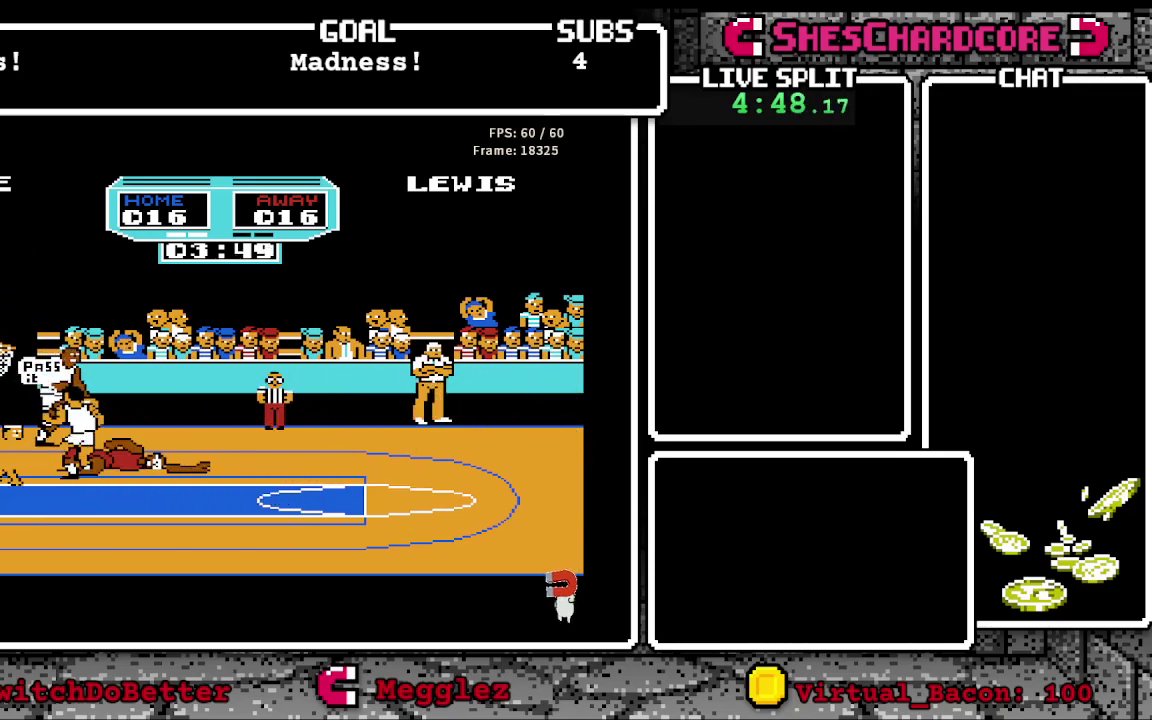
{"buttons": [], "events": []}
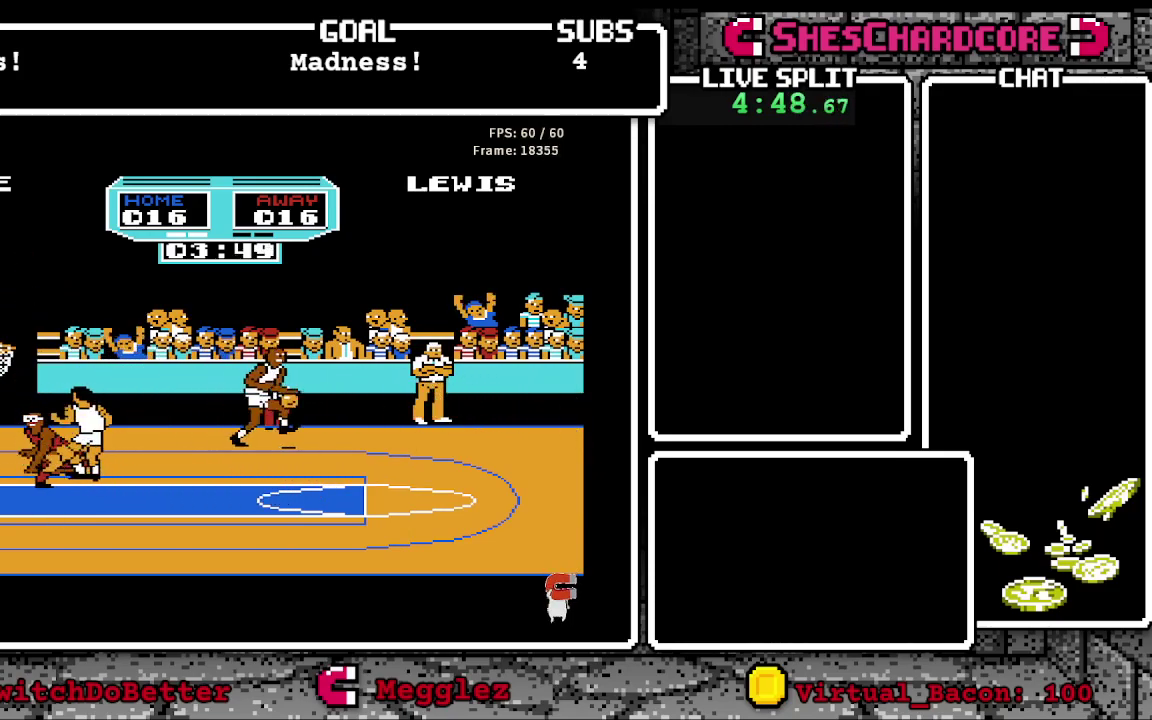
{"buttons": [], "events": []}
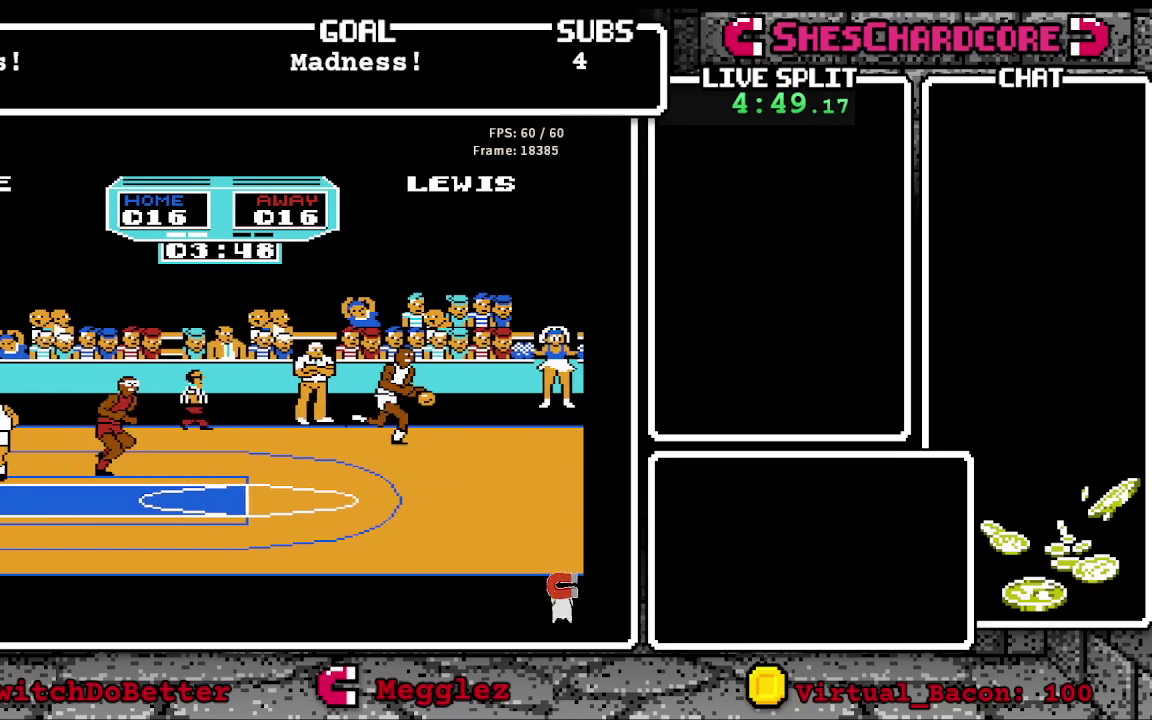
{"buttons": [], "events": []}
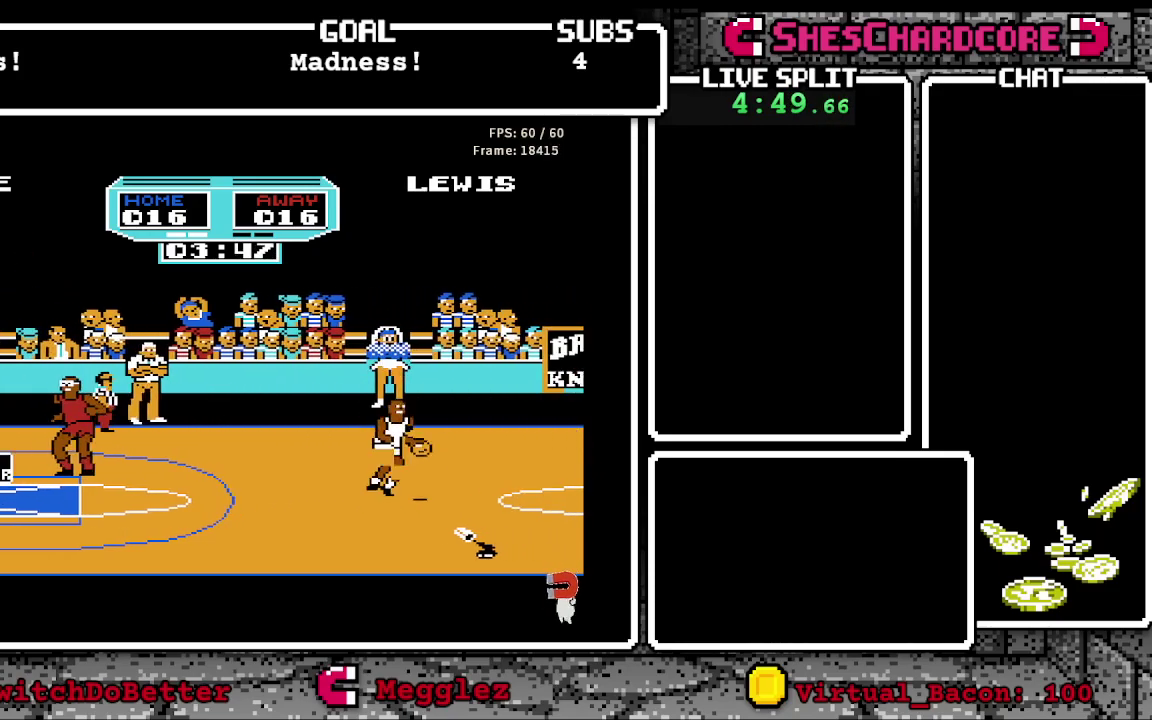
{"buttons": [], "events": []}
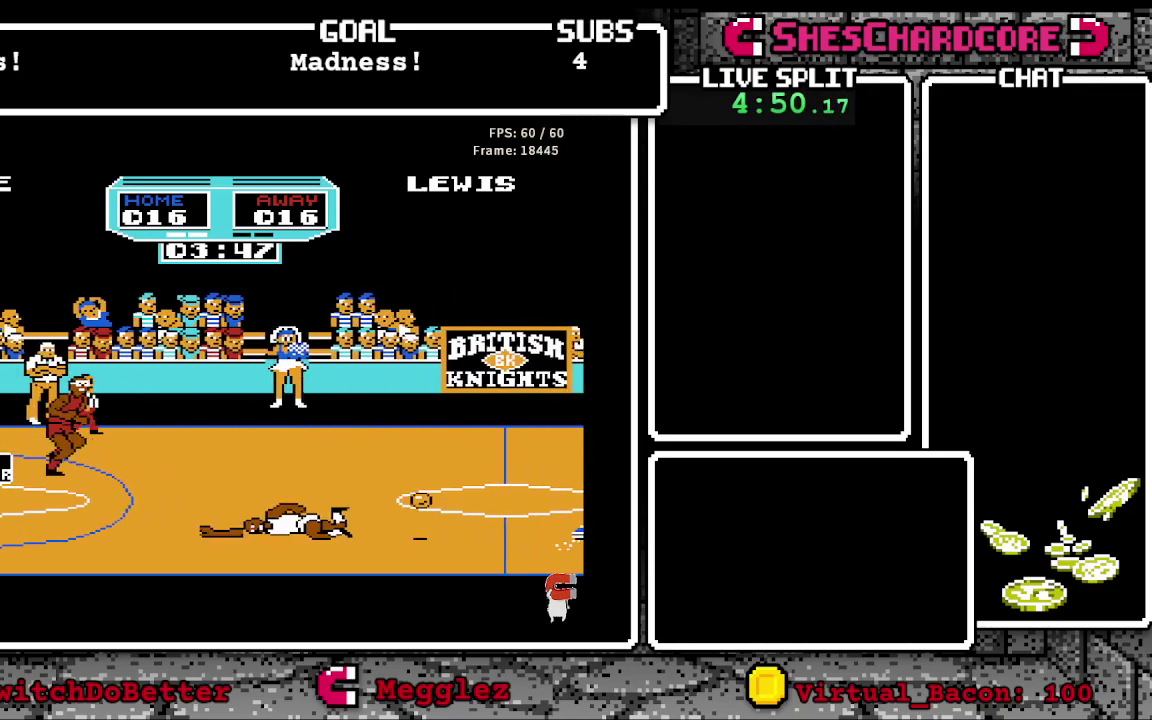
{"buttons": [], "events": []}
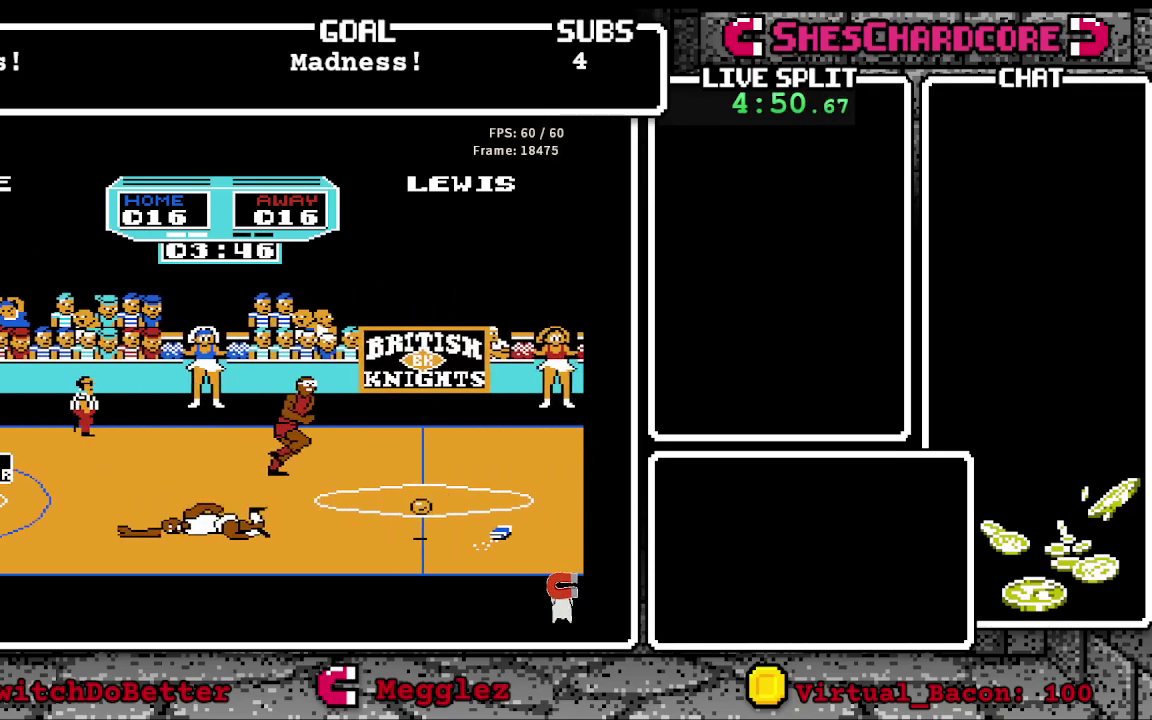
{"buttons": [], "events": [[50, "DPAD_RIGHT", "down"], [417, "DPAD_RIGHT", "up"]]}
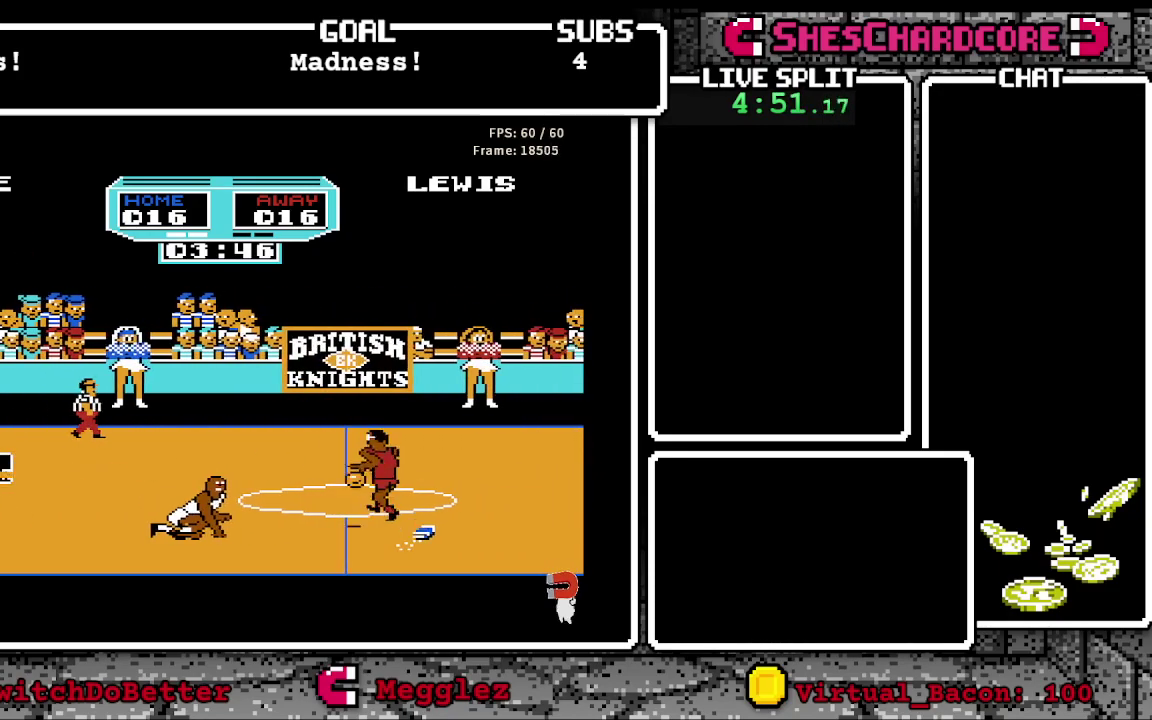
{"buttons": ["DPAD_RIGHT"], "events": [[450, "DPAD_RIGHT", "down"]]}
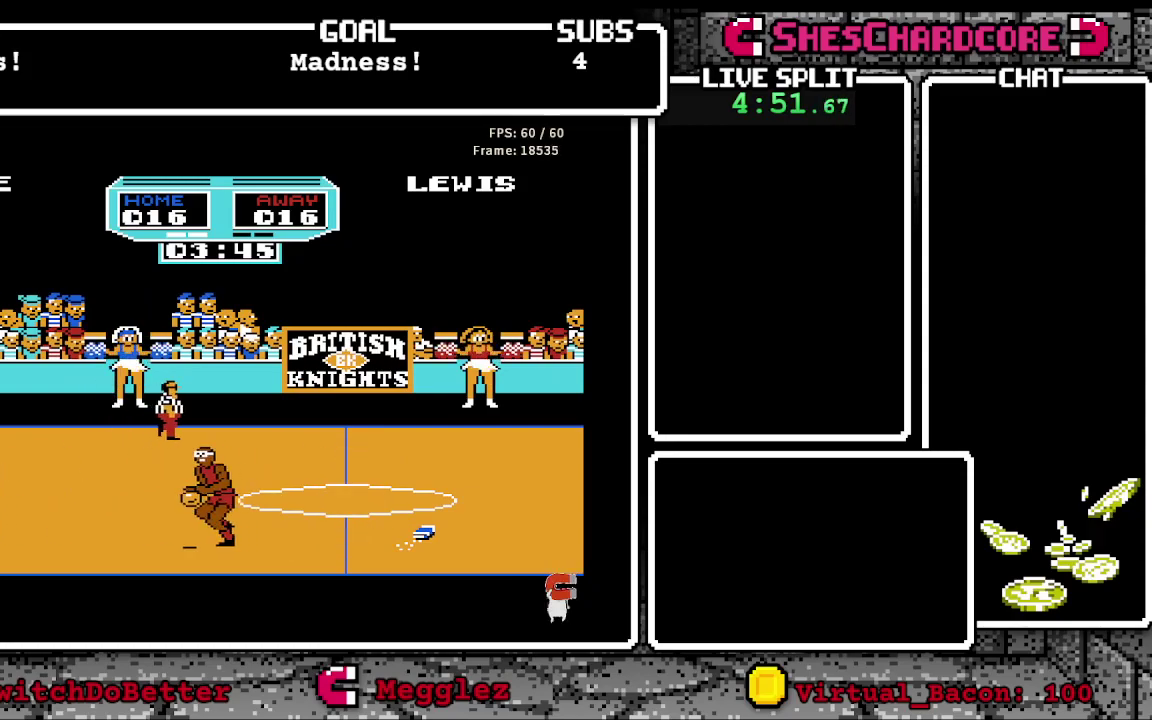
{"buttons": ["B", "DPAD_DOWN"], "events": [[117, "B", "down"], [150, "DPAD_RIGHT", "up"], [283, "DPAD_DOWN", "down"]]}
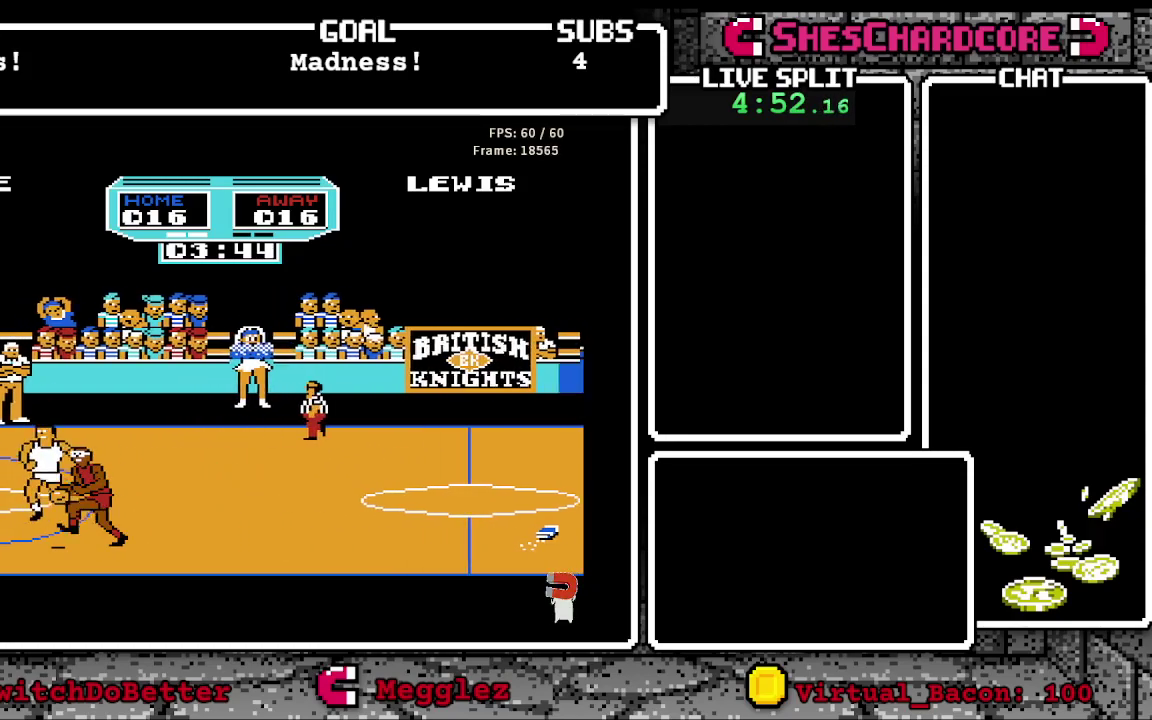
{"buttons": ["B"], "events": [[50, "B", "up"], [50, "DPAD_DOWN", "up"], [183, "DPAD_LEFT", "down"], [333, "B", "down"], [483, "DPAD_LEFT", "up"]]}
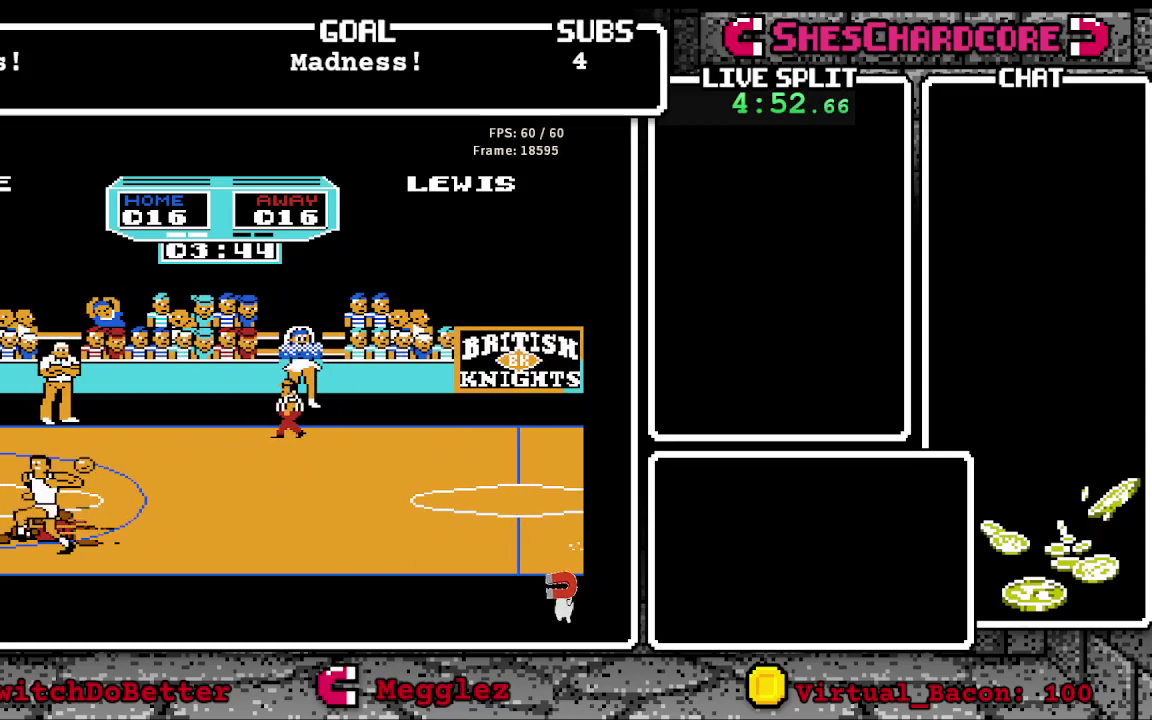
{"buttons": ["DPAD_RIGHT"], "events": [[250, "B", "up"], [433, "DPAD_RIGHT", "down"]]}
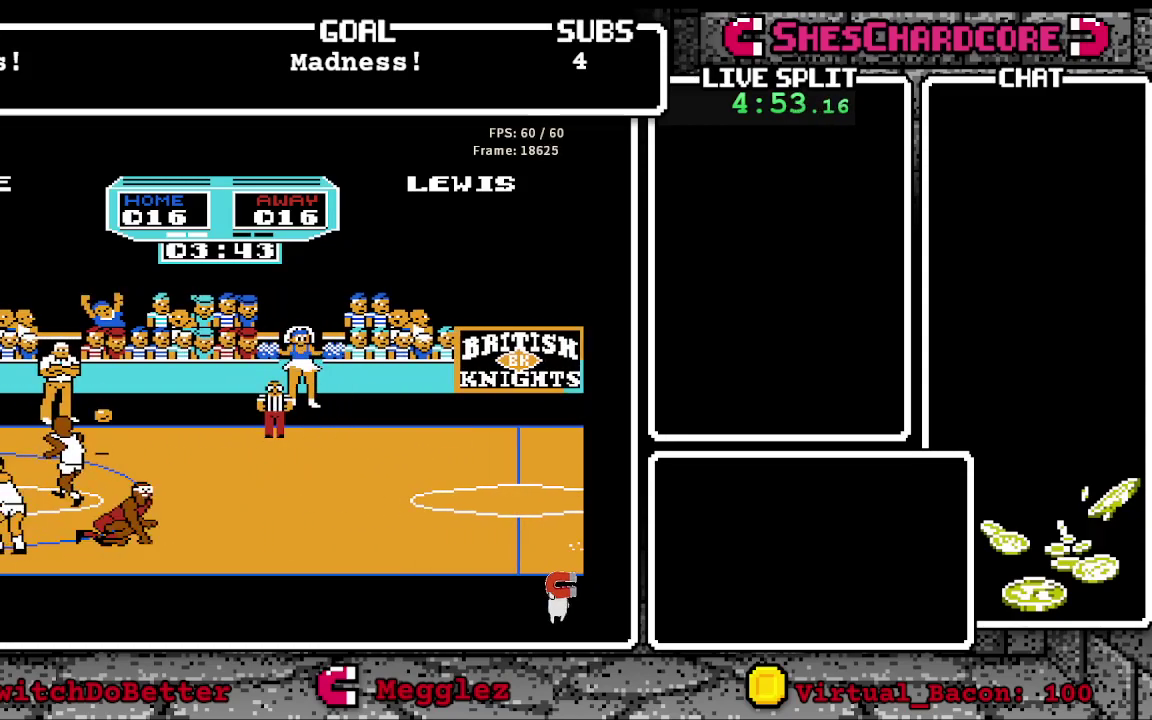
{"buttons": ["B", "DPAD_UP"], "events": [[67, "B", "down"], [83, "DPAD_UP", "down"], [333, "DPAD_RIGHT", "up"]]}
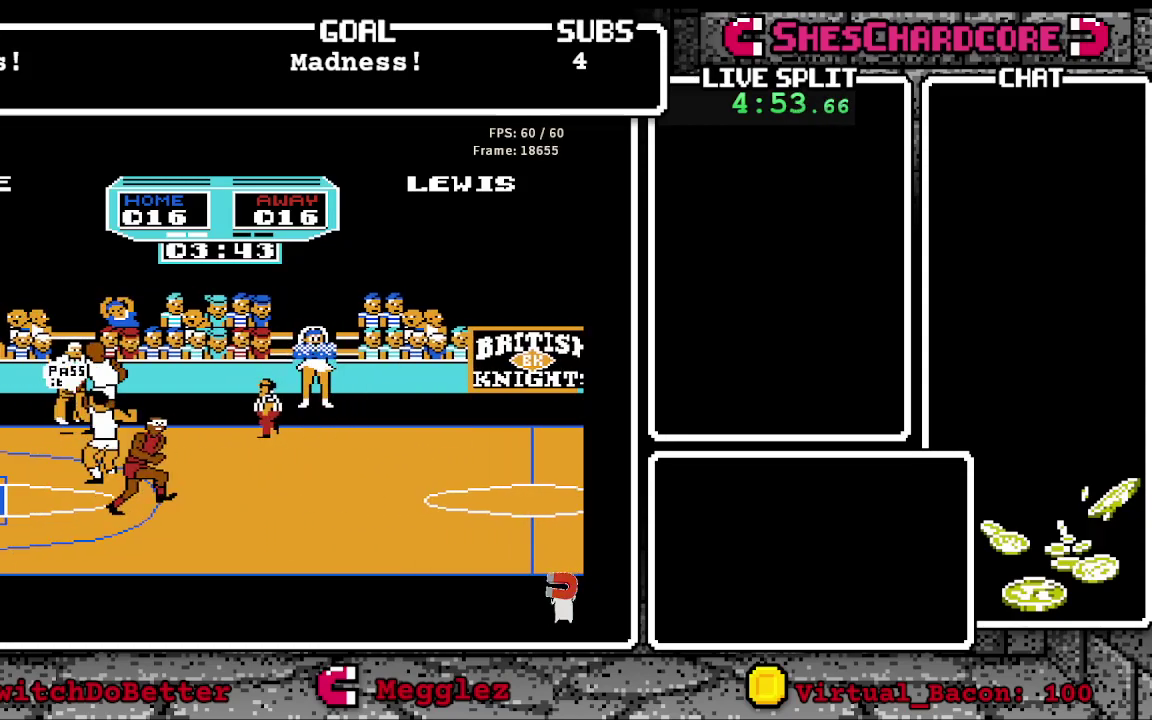
{"buttons": [], "events": [[167, "B", "up"], [317, "DPAD_UP", "up"]]}